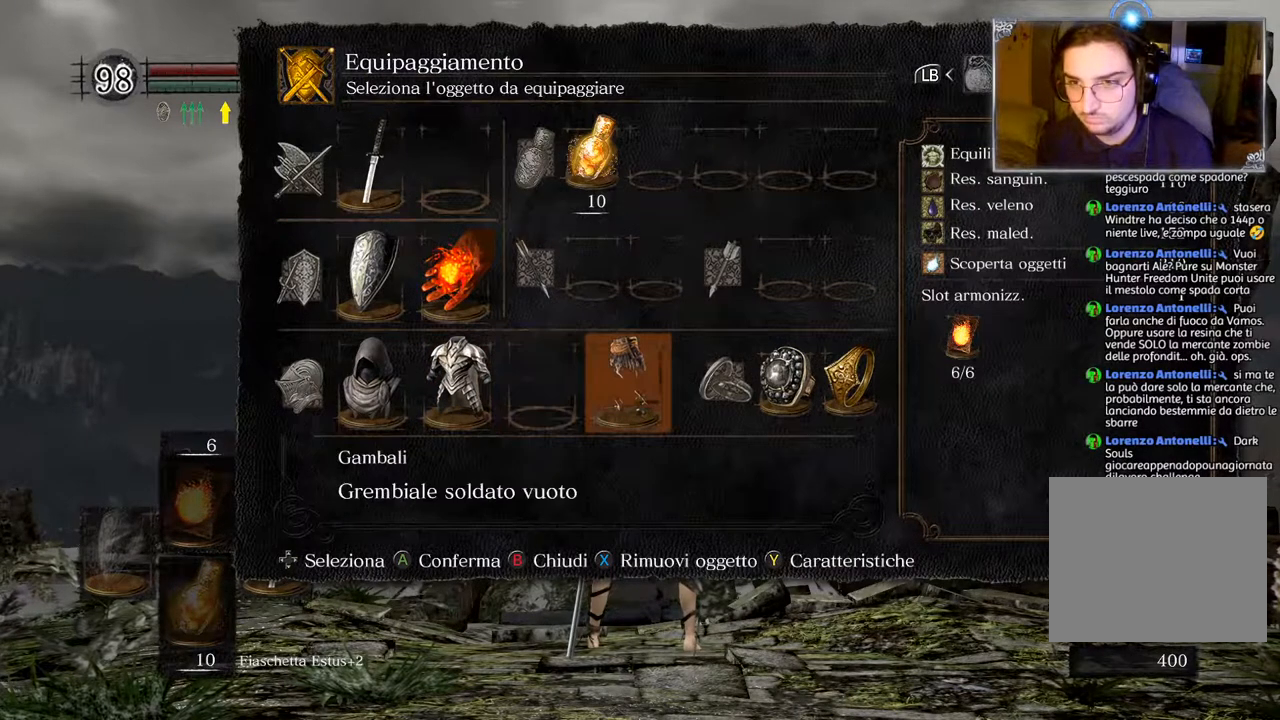
Gameplay with a controller (PlayStation layout); each line is a JSON object with the inputs held at the frame after it. "events" lists button and stick changes between this image and that frame as [ms after this image, input, new state], when the widget could be followed in between.
{"buttons": [], "left_stick": "center", "right_stick": "center", "events": [[100, "DPAD_RIGHT", "up"], [383, "DPAD_LEFT", "down"], [483, "DPAD_LEFT", "up"]]}
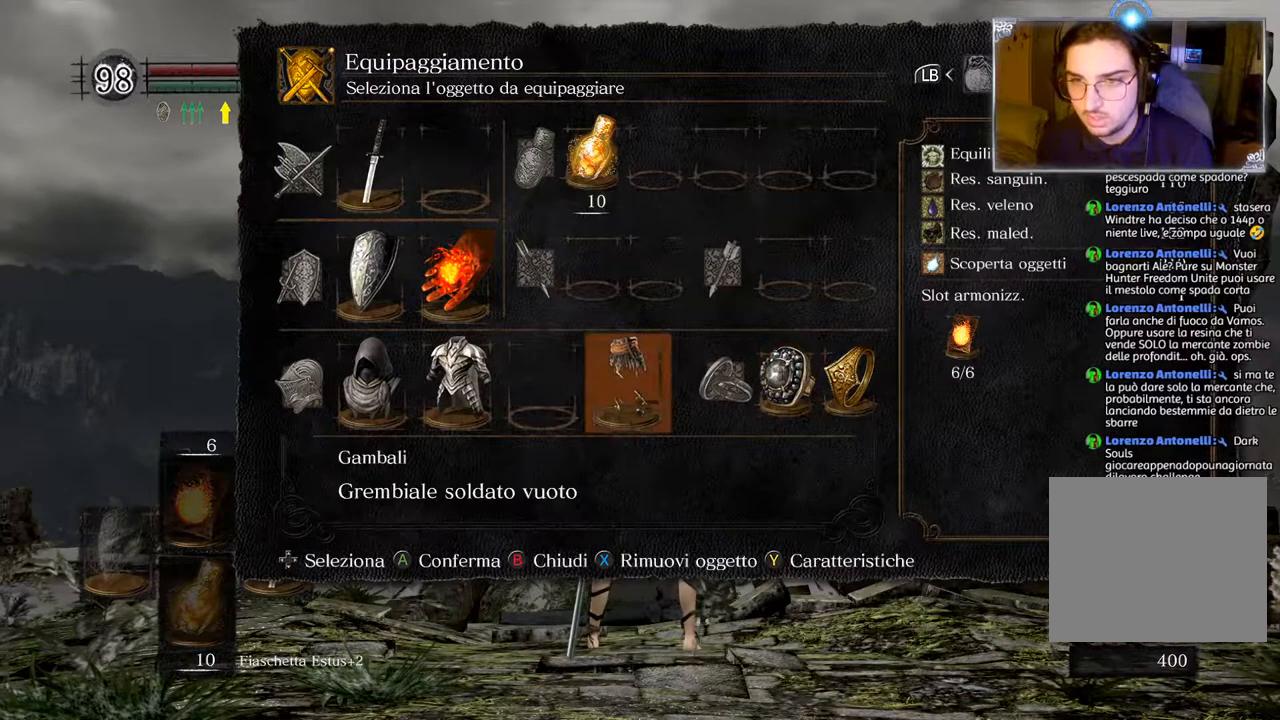
{"buttons": [], "left_stick": "center", "right_stick": "center", "events": [[167, "DPAD_RIGHT", "down"], [267, "DPAD_RIGHT", "up"], [300, "CROSS", "down"], [433, "CROSS", "up"]]}
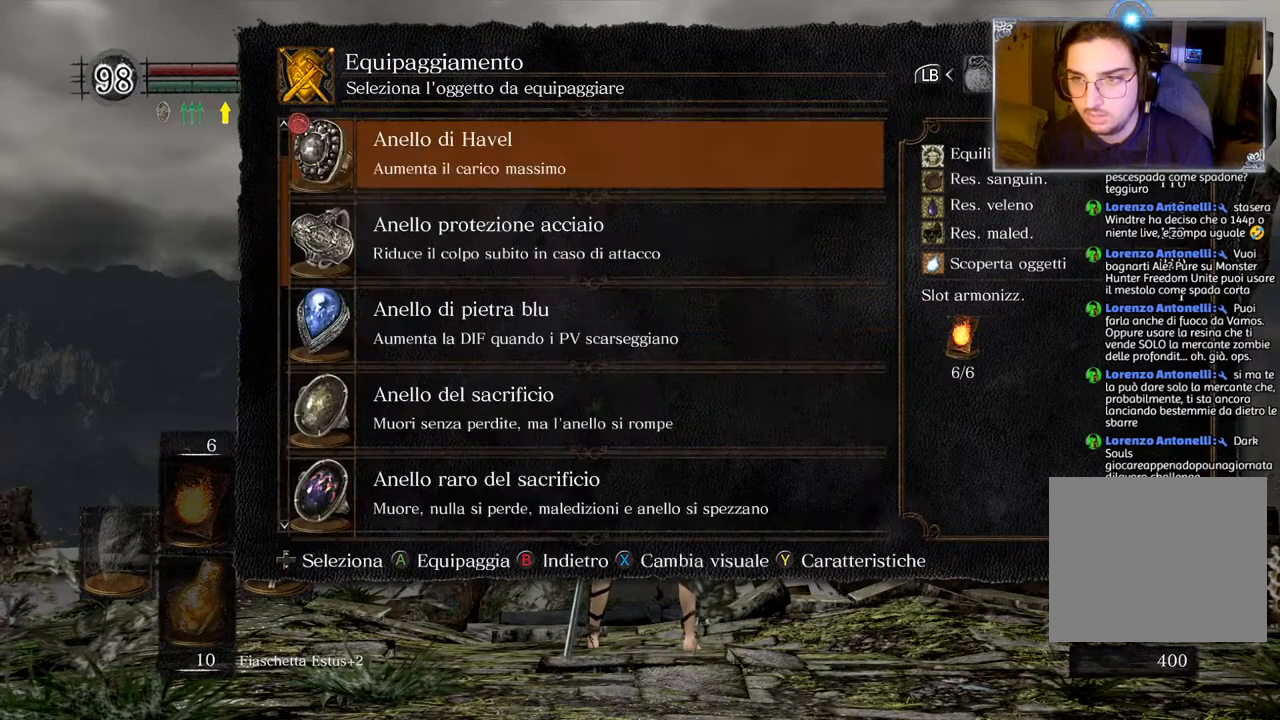
{"buttons": [], "left_stick": "center", "right_stick": "center", "events": []}
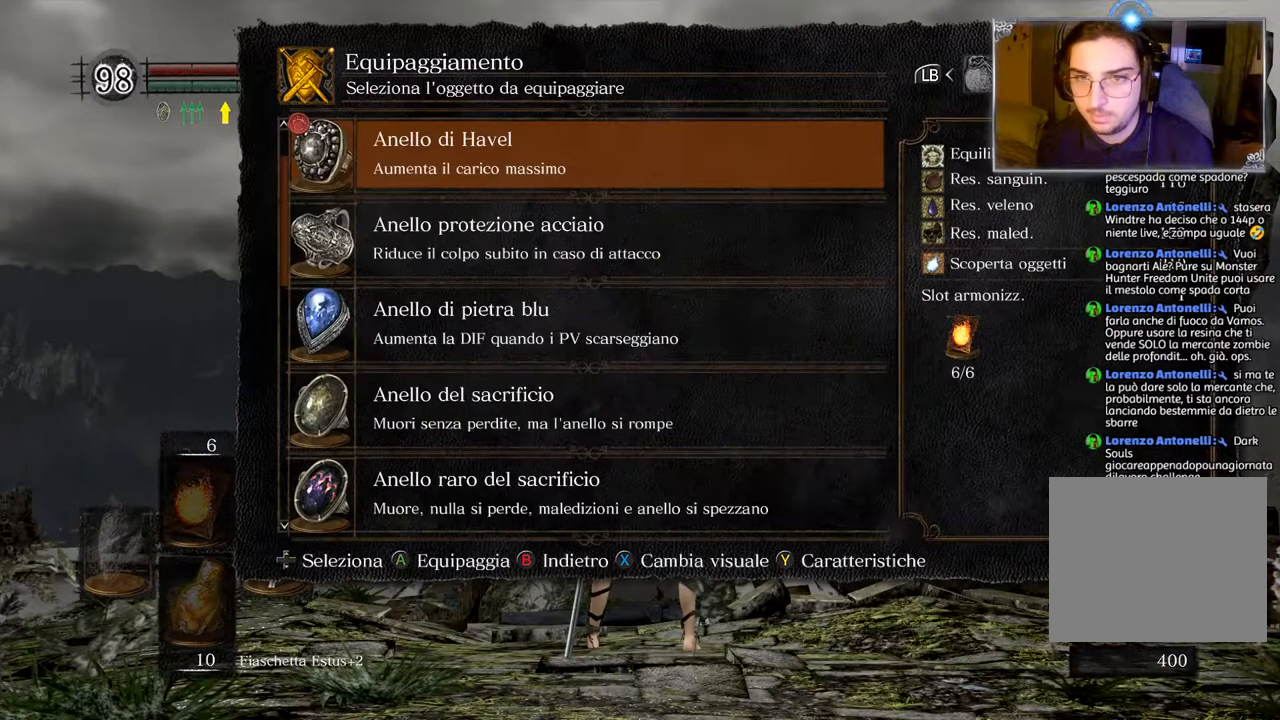
{"buttons": ["DPAD_DOWN"], "left_stick": "center", "right_stick": "center", "events": [[50, "DPAD_DOWN", "down"], [133, "DPAD_DOWN", "up"], [400, "DPAD_DOWN", "down"]]}
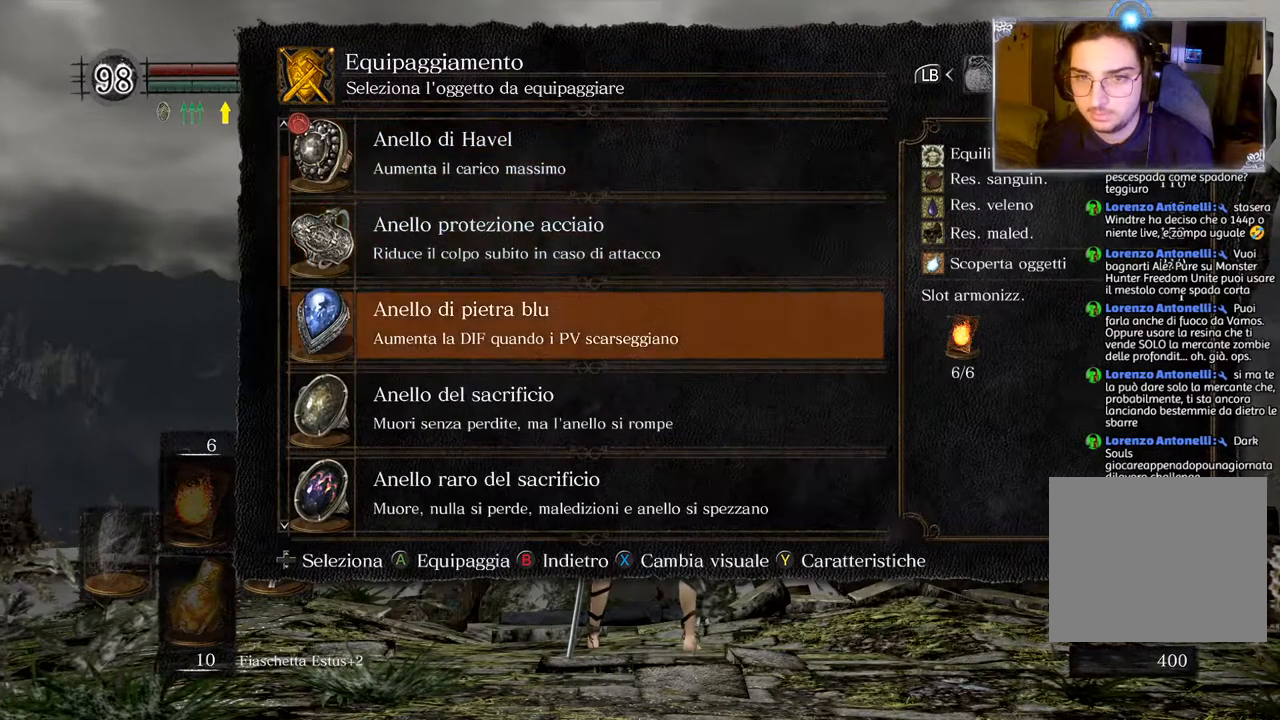
{"buttons": ["DPAD_DOWN"], "left_stick": "center", "right_stick": "center", "events": [[17, "DPAD_DOWN", "up"], [117, "DPAD_DOWN", "down"]]}
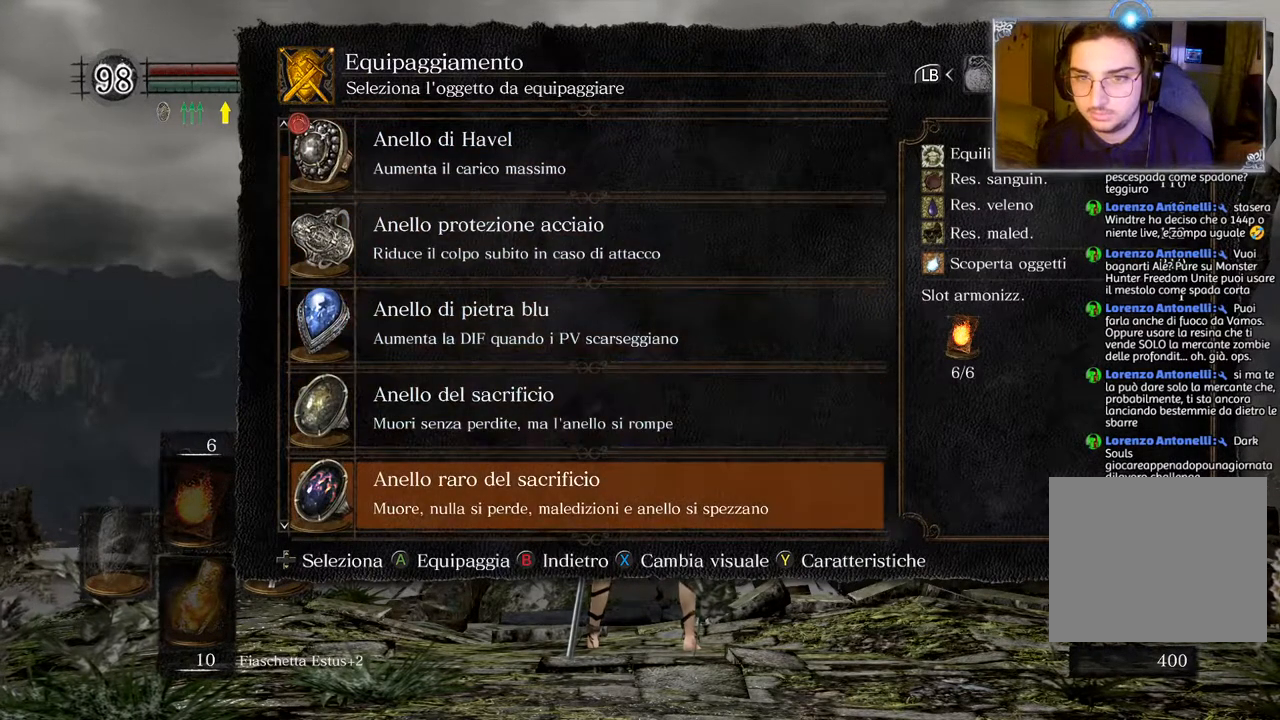
{"buttons": ["DPAD_DOWN"], "left_stick": "center", "right_stick": "center", "events": []}
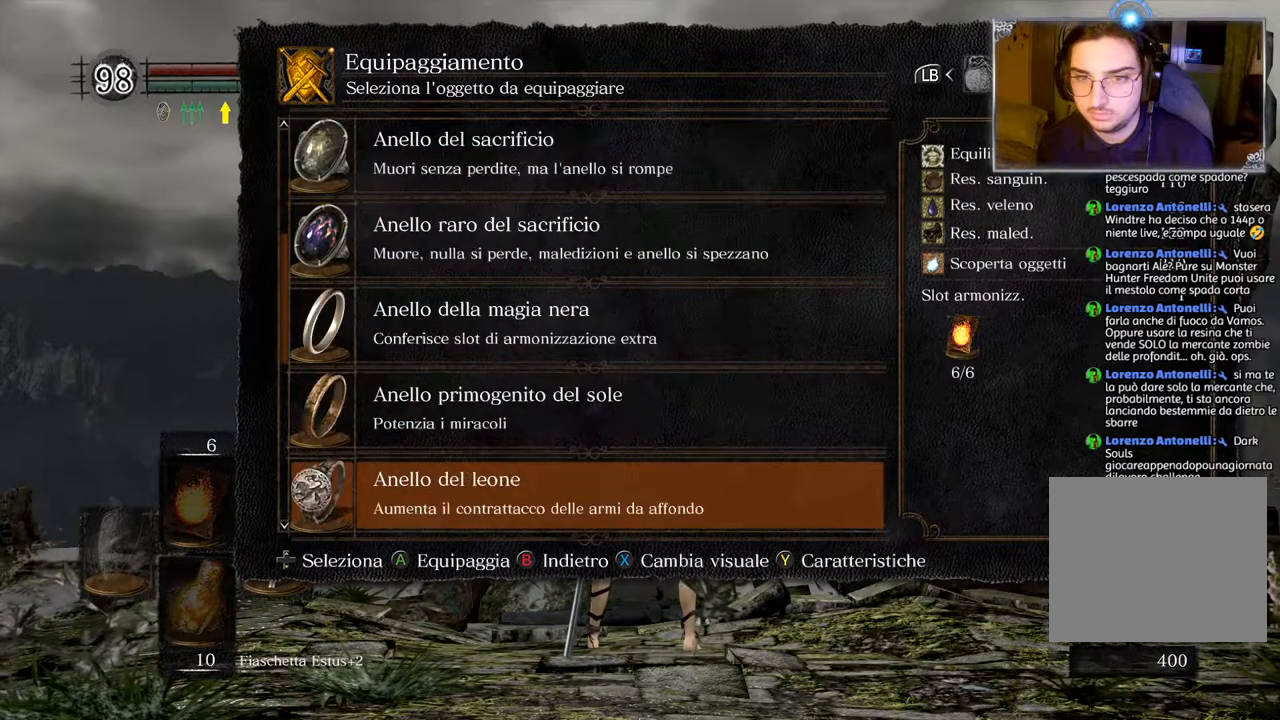
{"buttons": ["DPAD_DOWN"], "left_stick": "center", "right_stick": "center", "events": []}
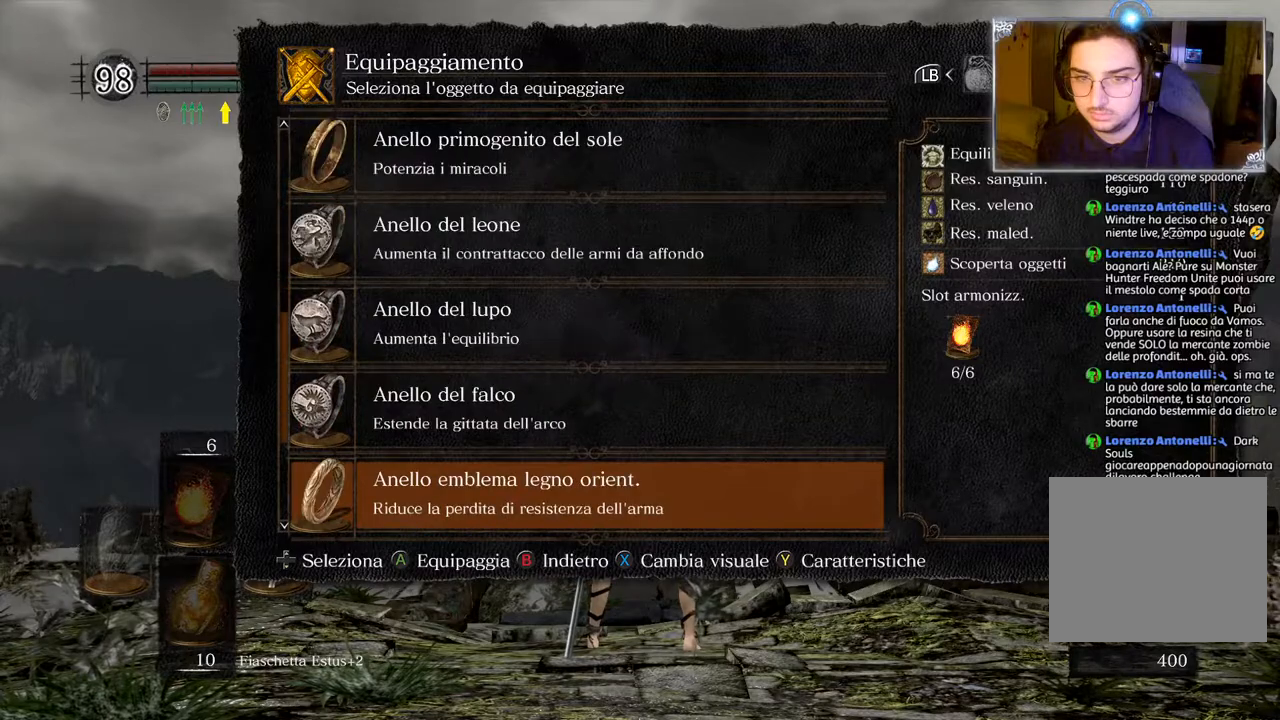
{"buttons": [], "left_stick": "center", "right_stick": "center", "events": [[67, "DPAD_DOWN", "up"], [383, "DPAD_UP", "down"], [467, "DPAD_UP", "up"]]}
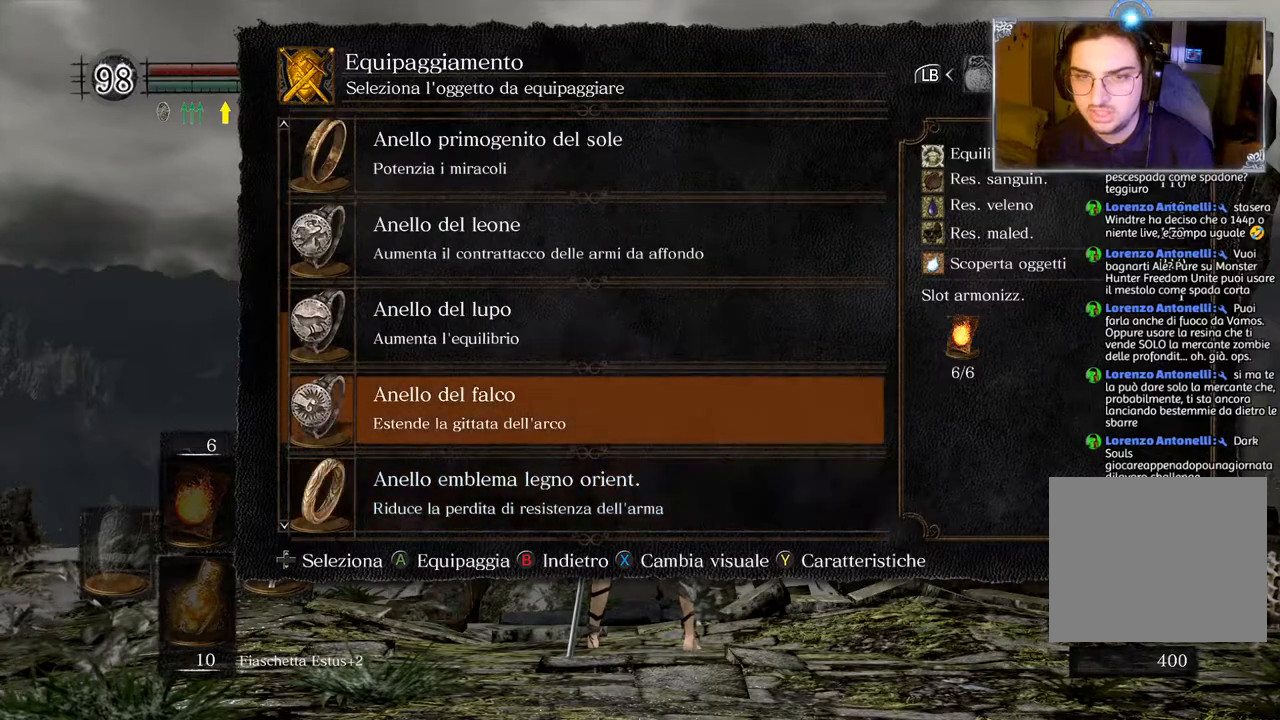
{"buttons": ["CIRCLE"], "left_stick": "center", "right_stick": "center", "events": [[50, "DPAD_UP", "down"], [150, "DPAD_UP", "up"], [183, "CROSS", "down"], [267, "CROSS", "up"], [433, "CIRCLE", "down"]]}
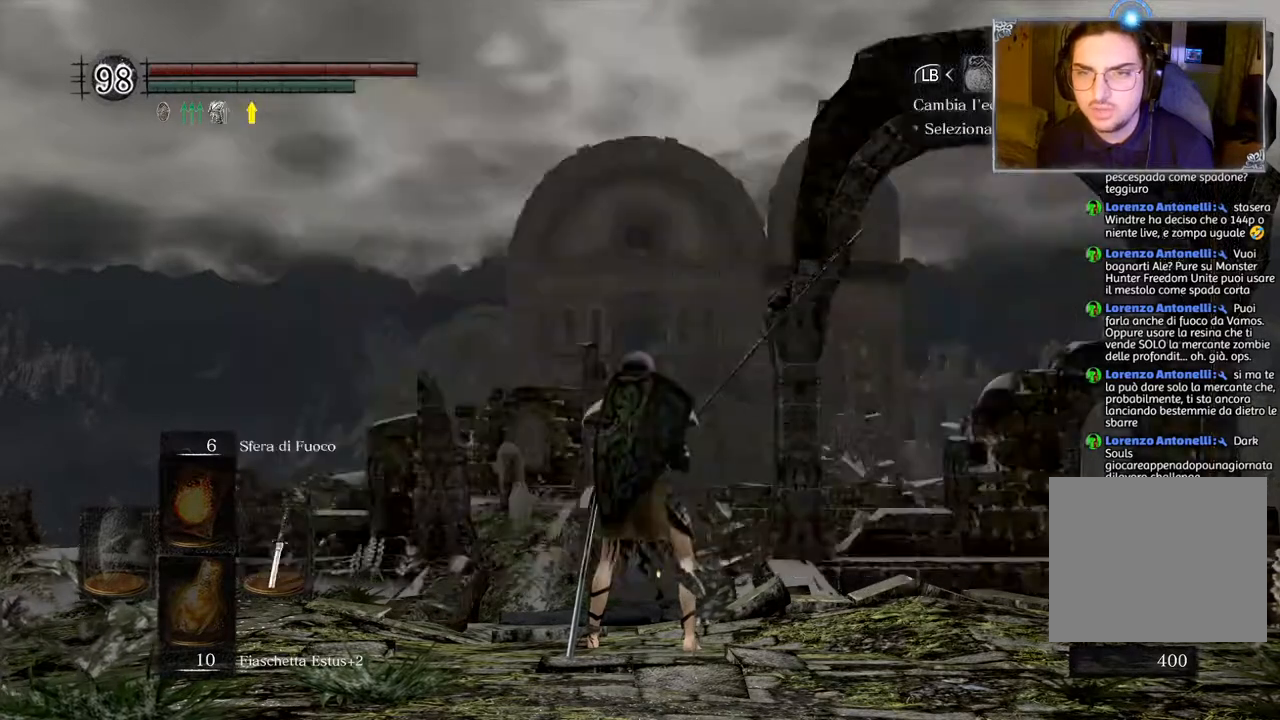
{"buttons": [], "left_stick": "center", "right_stick": "center", "events": [[17, "CIRCLE", "up"]]}
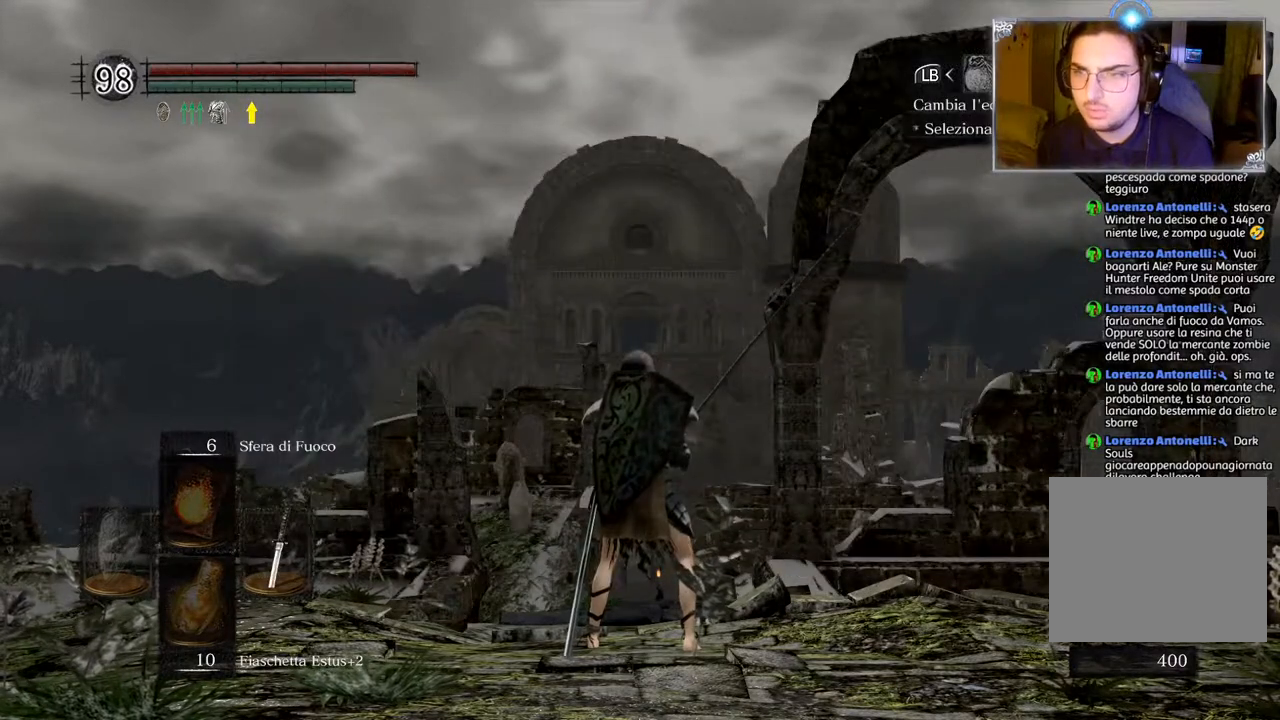
{"buttons": [], "left_stick": "up", "right_stick": "center", "events": [[17, "CIRCLE", "down"], [33, "left_stick", "up"], [83, "CIRCLE", "up"], [200, "CIRCLE", "down"], [283, "CIRCLE", "up"]]}
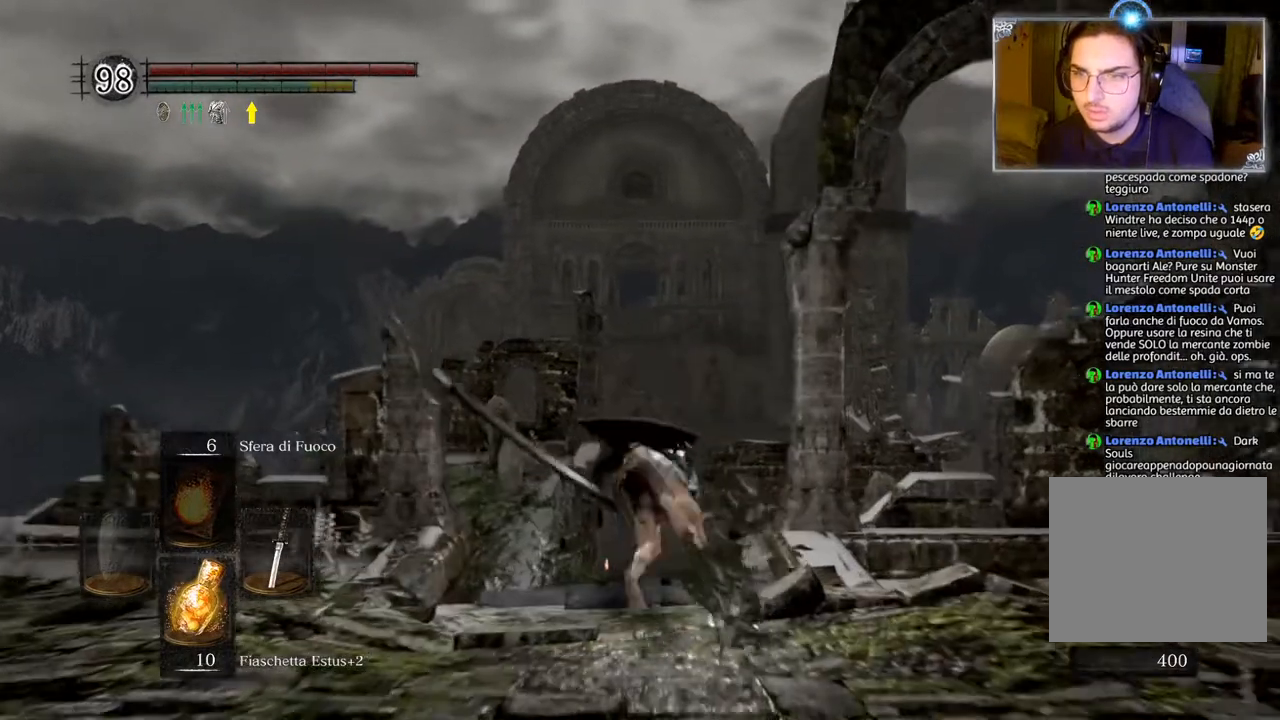
{"buttons": [], "left_stick": "center", "right_stick": "center", "events": [[150, "right_stick", "down"], [383, "left_stick", "center"], [383, "right_stick", "center"]]}
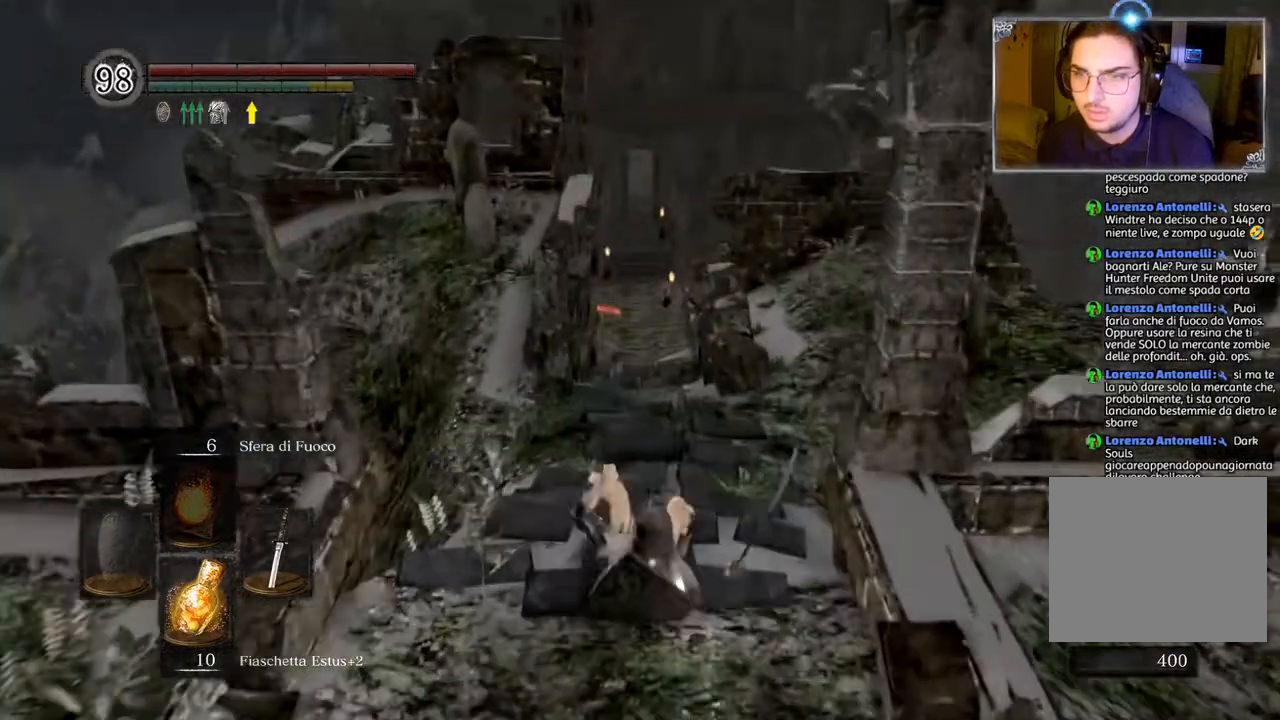
{"buttons": ["CROSS"], "left_stick": "center", "right_stick": "center", "events": [[83, "START", "down"], [217, "START", "up"], [267, "DPAD_RIGHT", "down"], [383, "DPAD_RIGHT", "up"], [417, "CROSS", "down"]]}
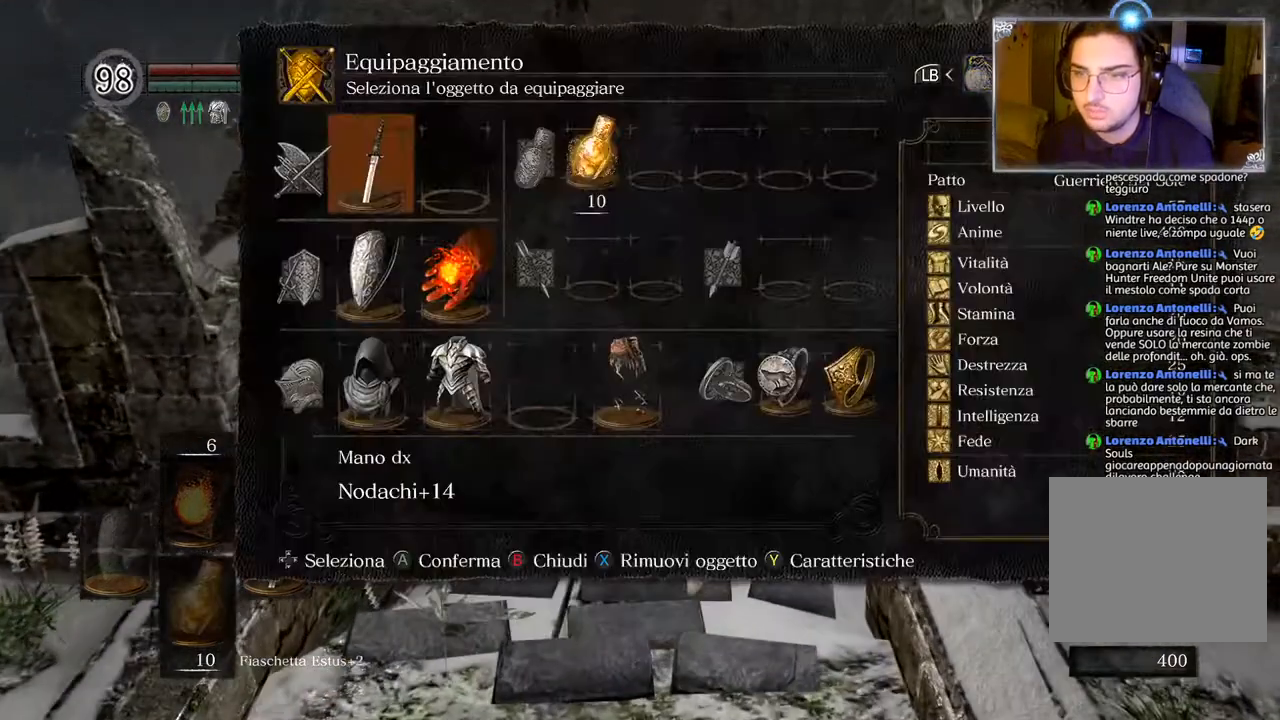
{"buttons": [], "left_stick": "center", "right_stick": "center", "events": [[50, "CROSS", "up"], [250, "DPAD_DOWN", "down"], [300, "DPAD_DOWN", "up"], [400, "DPAD_DOWN", "down"], [483, "DPAD_DOWN", "up"]]}
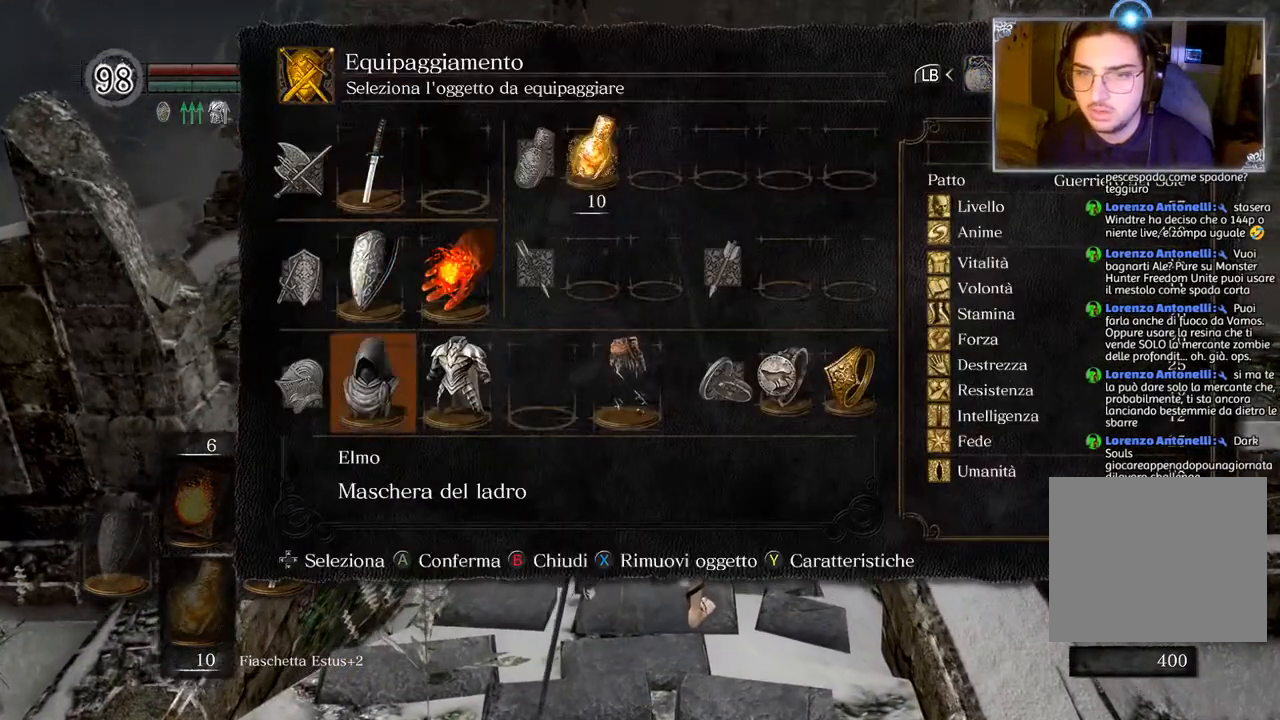
{"buttons": [], "left_stick": "up", "right_stick": "center", "events": [[83, "SQUARE", "down"], [200, "SQUARE", "up"], [317, "CIRCLE", "down"], [467, "CIRCLE", "up"], [467, "left_stick", "up"]]}
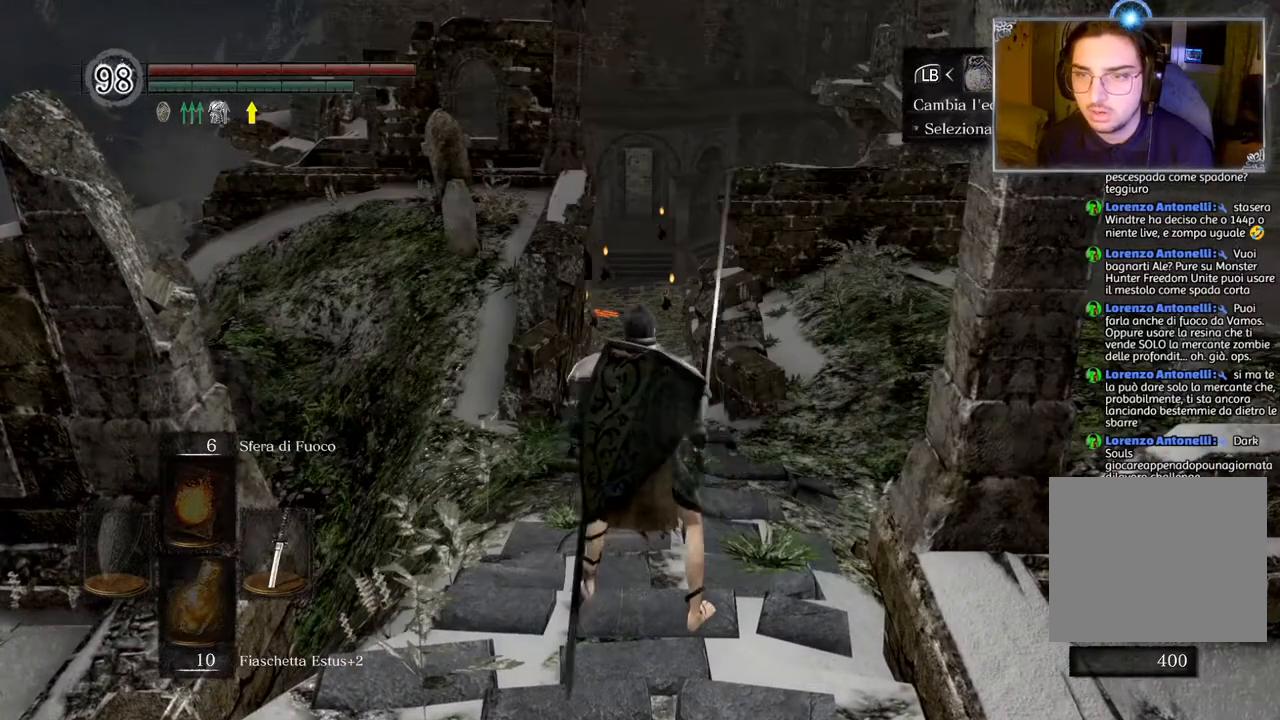
{"buttons": [], "left_stick": "up", "right_stick": "center", "events": [[150, "CIRCLE", "down"], [233, "CIRCLE", "up"]]}
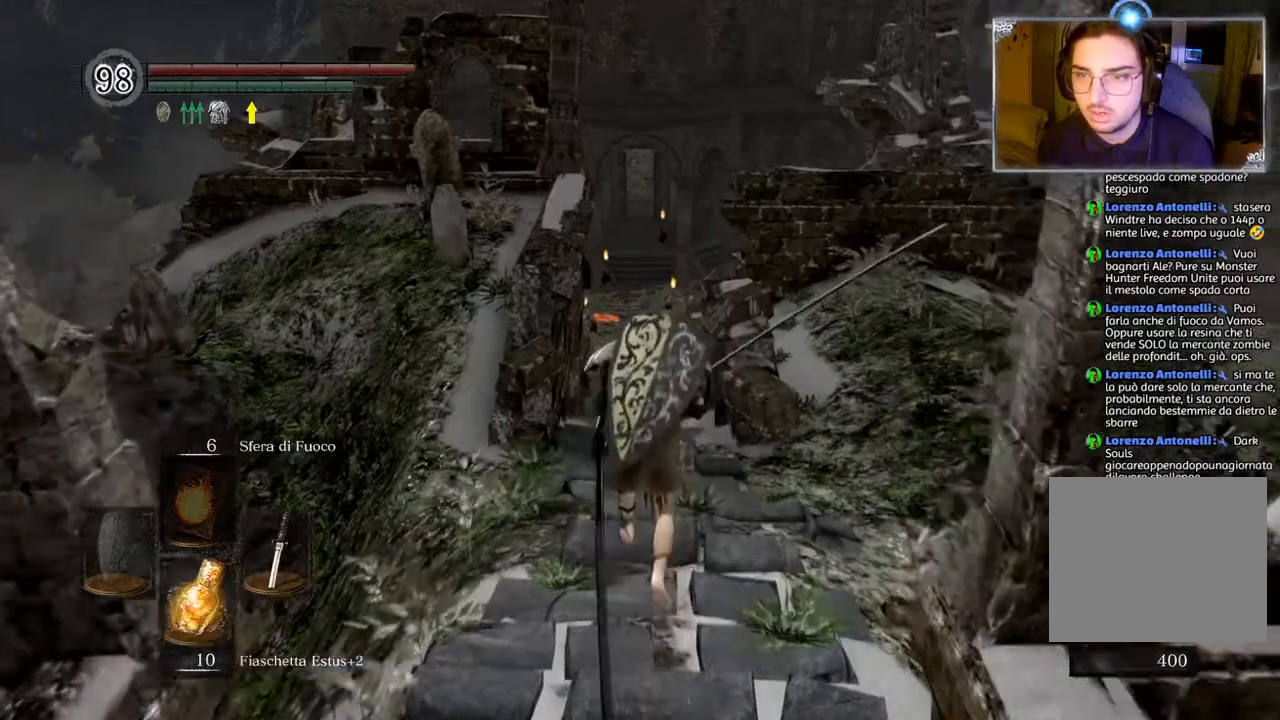
{"buttons": [], "left_stick": "up", "right_stick": "center", "events": [[133, "CIRCLE", "down"], [217, "CIRCLE", "up"]]}
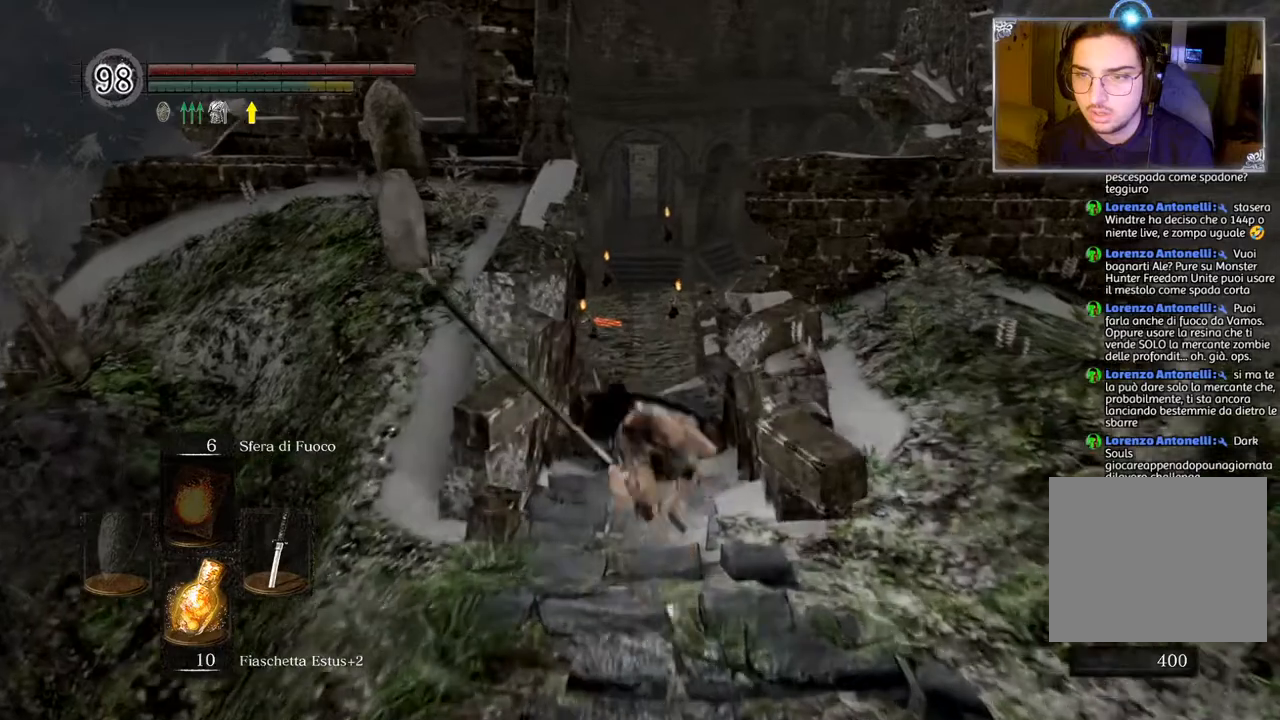
{"buttons": [], "left_stick": "down", "right_stick": "center", "events": [[117, "left_stick", "center"], [367, "left_stick", "down"]]}
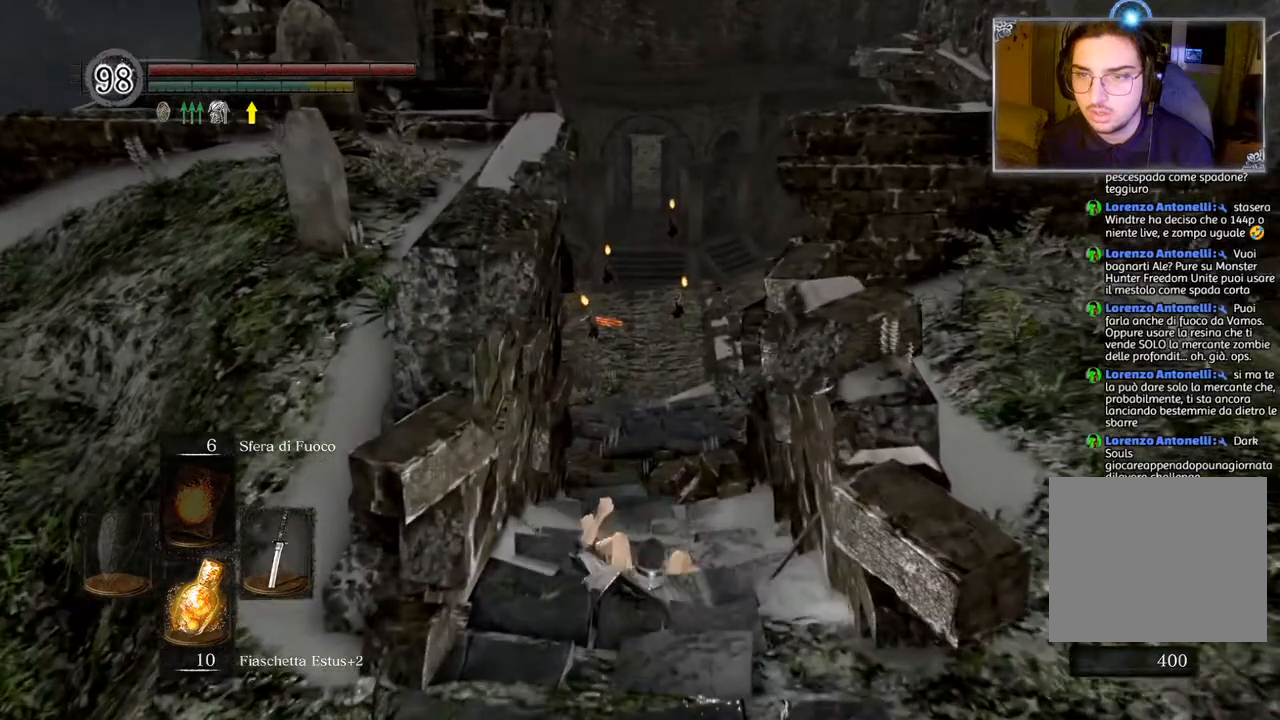
{"buttons": [], "left_stick": "down", "right_stick": "center", "events": [[33, "CIRCLE", "down"], [117, "CIRCLE", "up"], [233, "CIRCLE", "down"], [350, "CIRCLE", "up"], [417, "CIRCLE", "down"], [500, "CIRCLE", "up"]]}
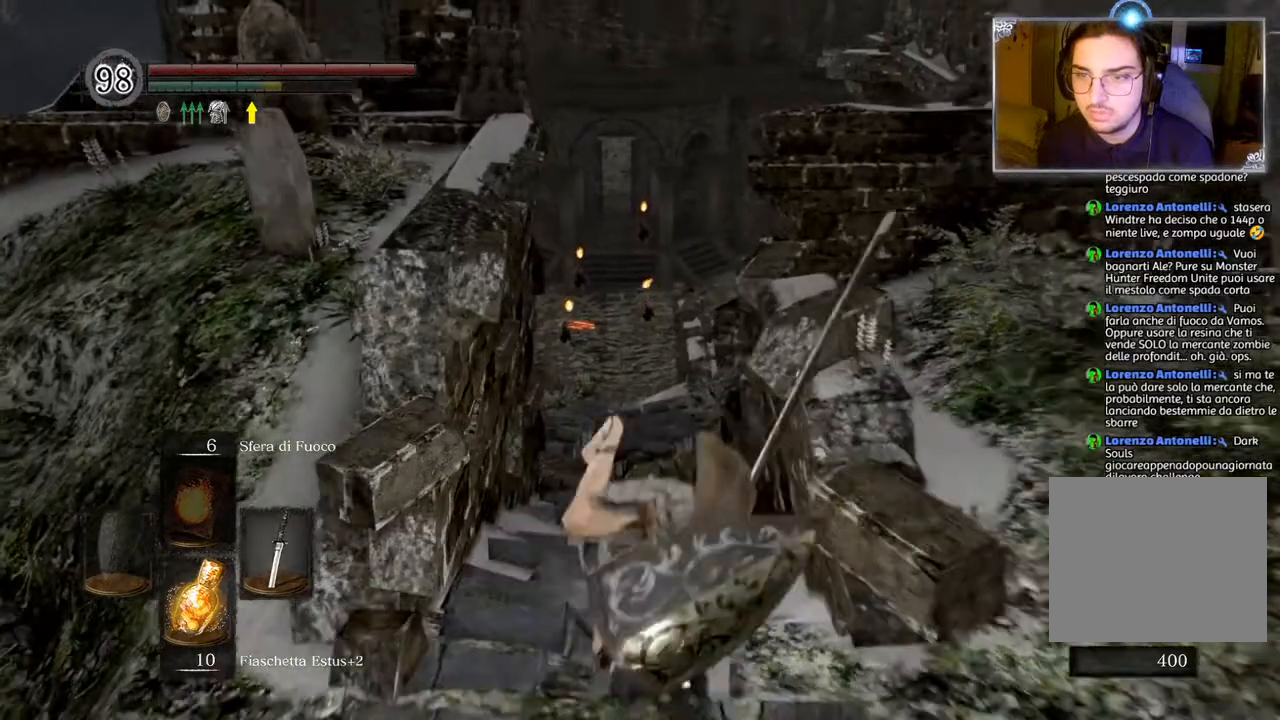
{"buttons": [], "left_stick": "down", "right_stick": "center", "events": [[117, "CIRCLE", "down"], [167, "CIRCLE", "up"]]}
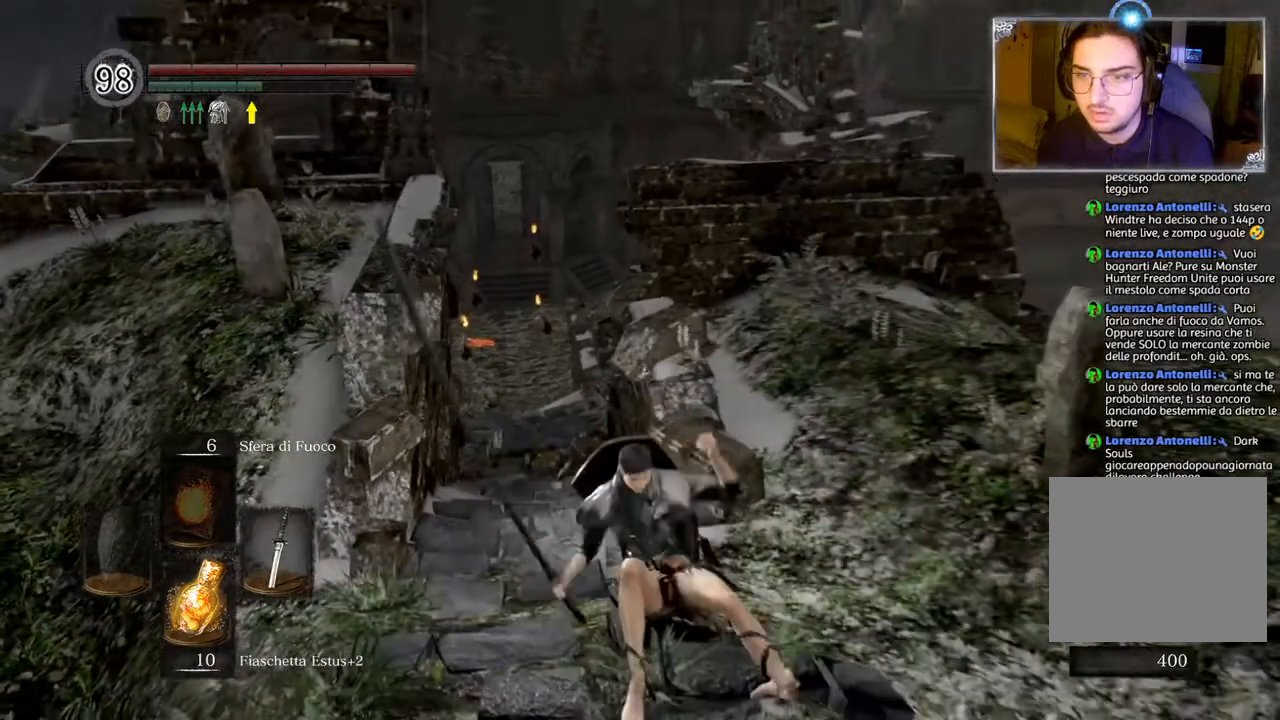
{"buttons": [], "left_stick": "center", "right_stick": "center", "events": [[67, "START", "down"], [83, "left_stick", "center"], [217, "START", "up"]]}
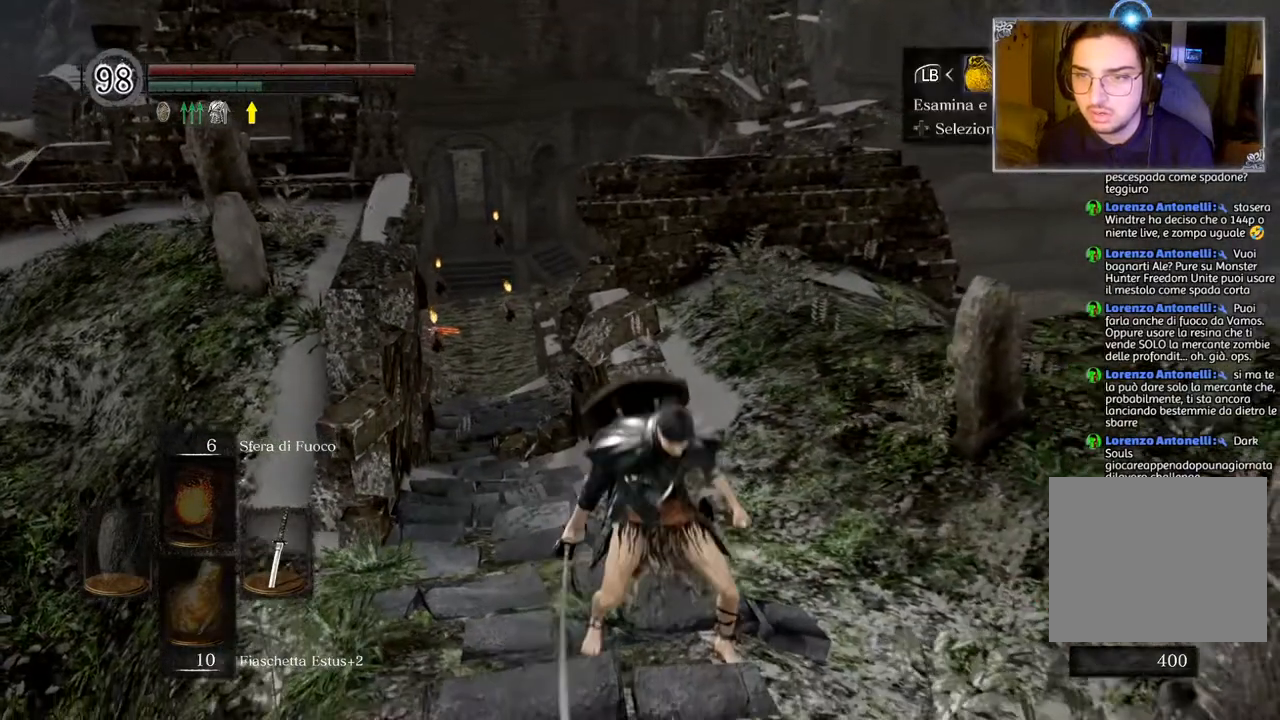
{"buttons": [], "left_stick": "center", "right_stick": "center", "events": []}
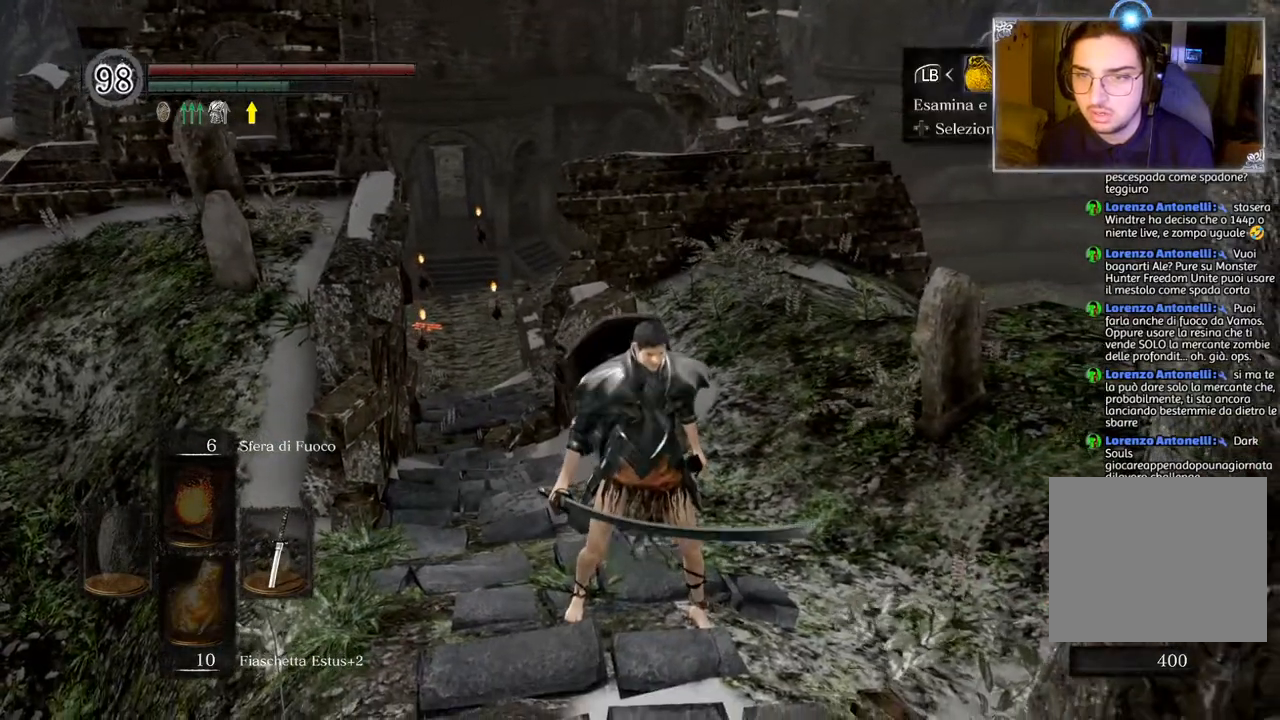
{"buttons": [], "left_stick": "center", "right_stick": "center", "events": []}
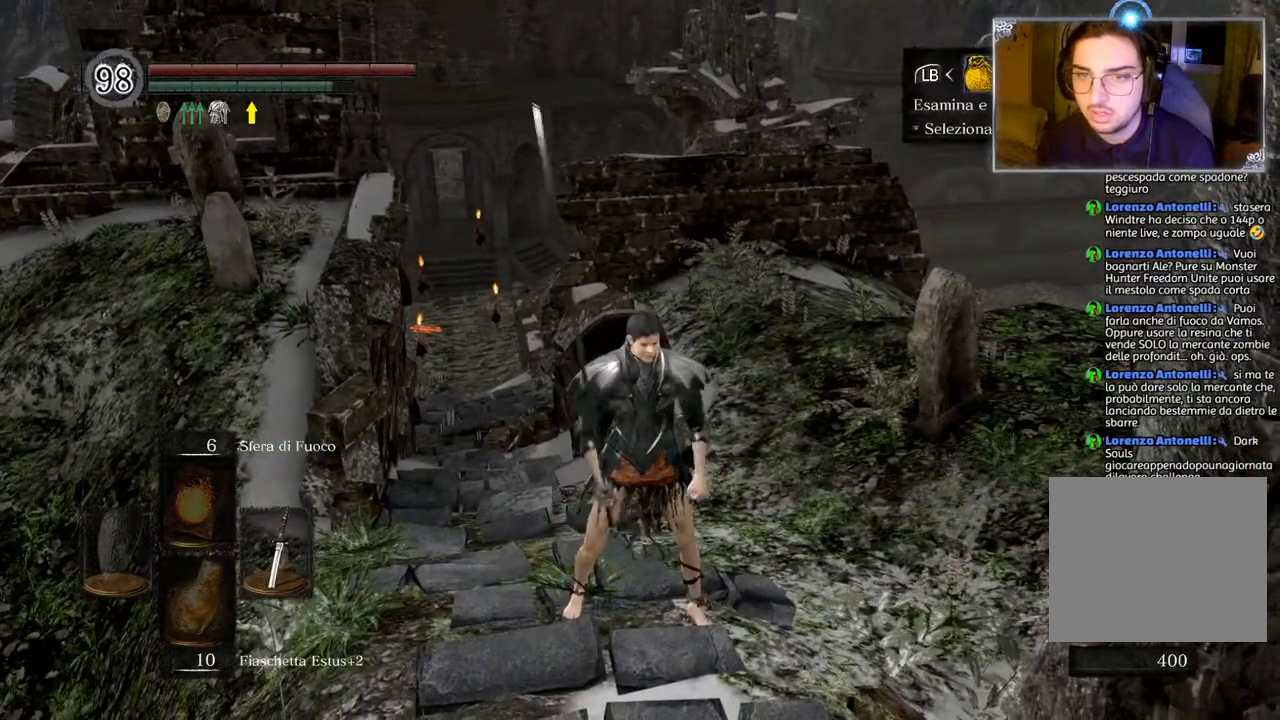
{"buttons": [], "left_stick": "center", "right_stick": "center", "events": []}
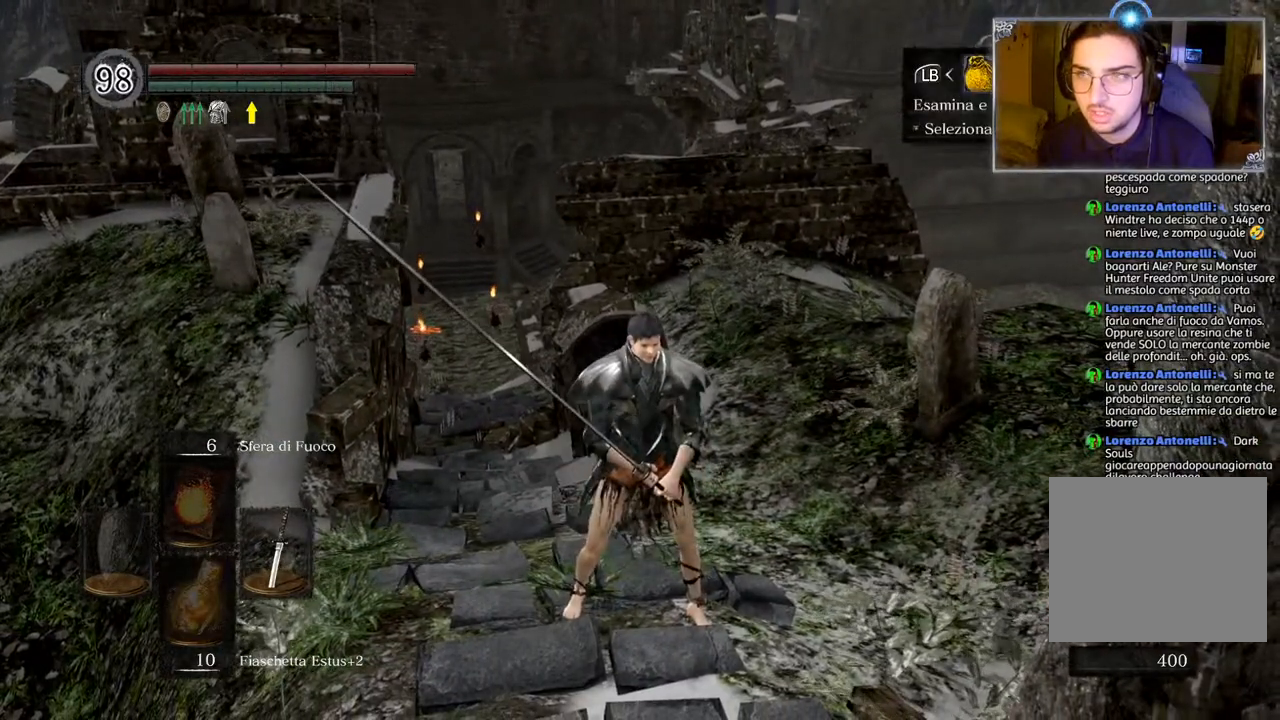
{"buttons": [], "left_stick": "center", "right_stick": "center", "events": [[250, "CROSS", "down"], [383, "CROSS", "up"]]}
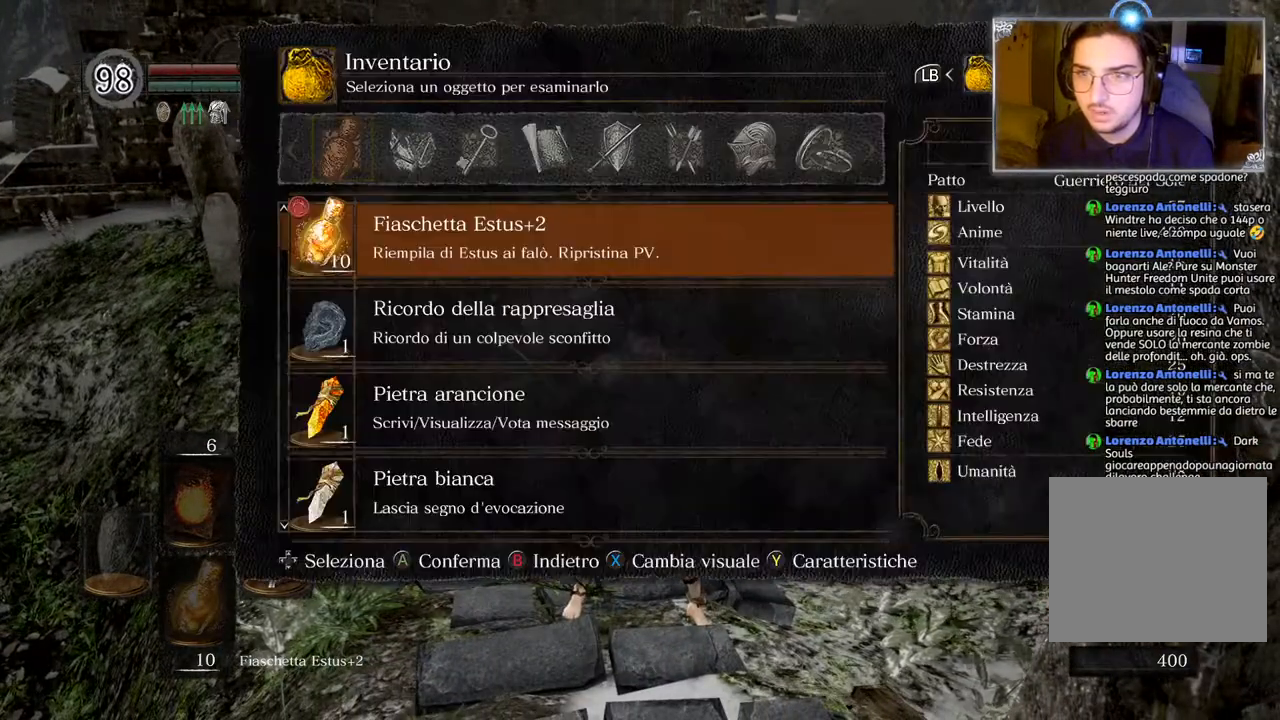
{"buttons": [], "left_stick": "center", "right_stick": "center", "events": [[133, "DPAD_DOWN", "down"], [183, "DPAD_DOWN", "up"], [333, "CIRCLE", "down"], [467, "CIRCLE", "up"]]}
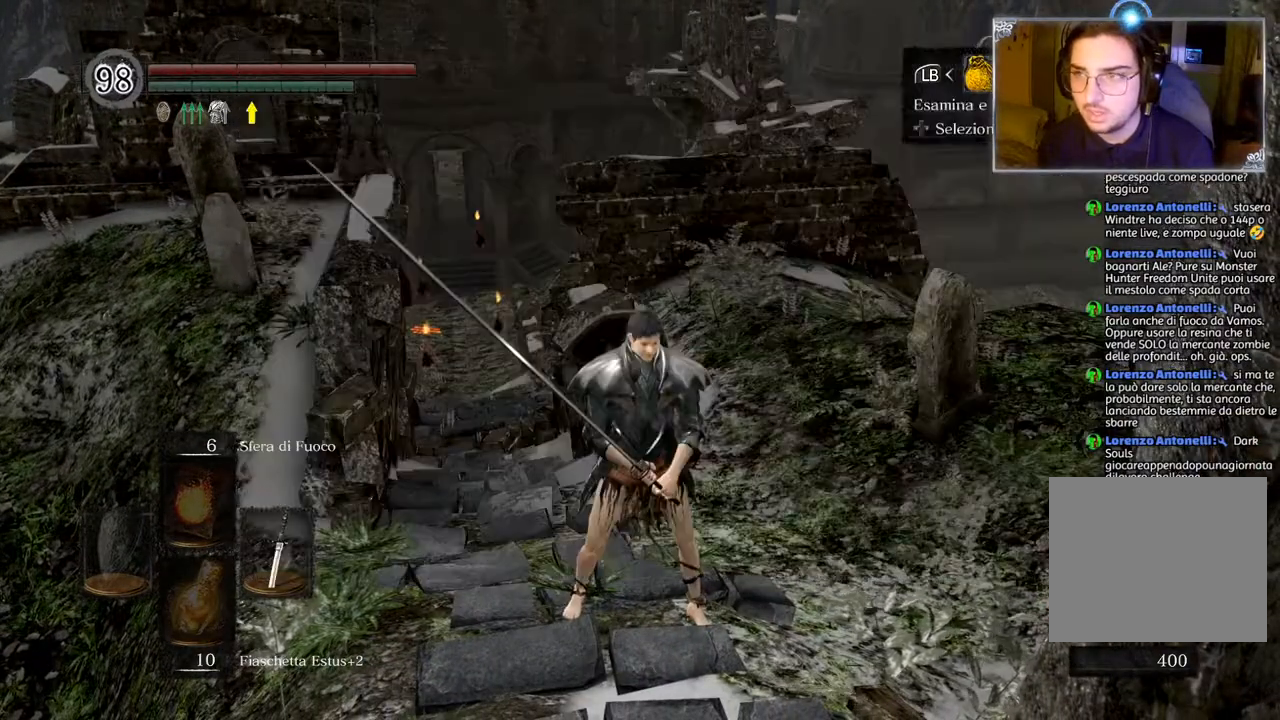
{"buttons": [], "left_stick": "center", "right_stick": "center", "events": [[33, "DPAD_LEFT", "down"], [133, "DPAD_LEFT", "up"], [217, "CROSS", "down"], [283, "CROSS", "up"]]}
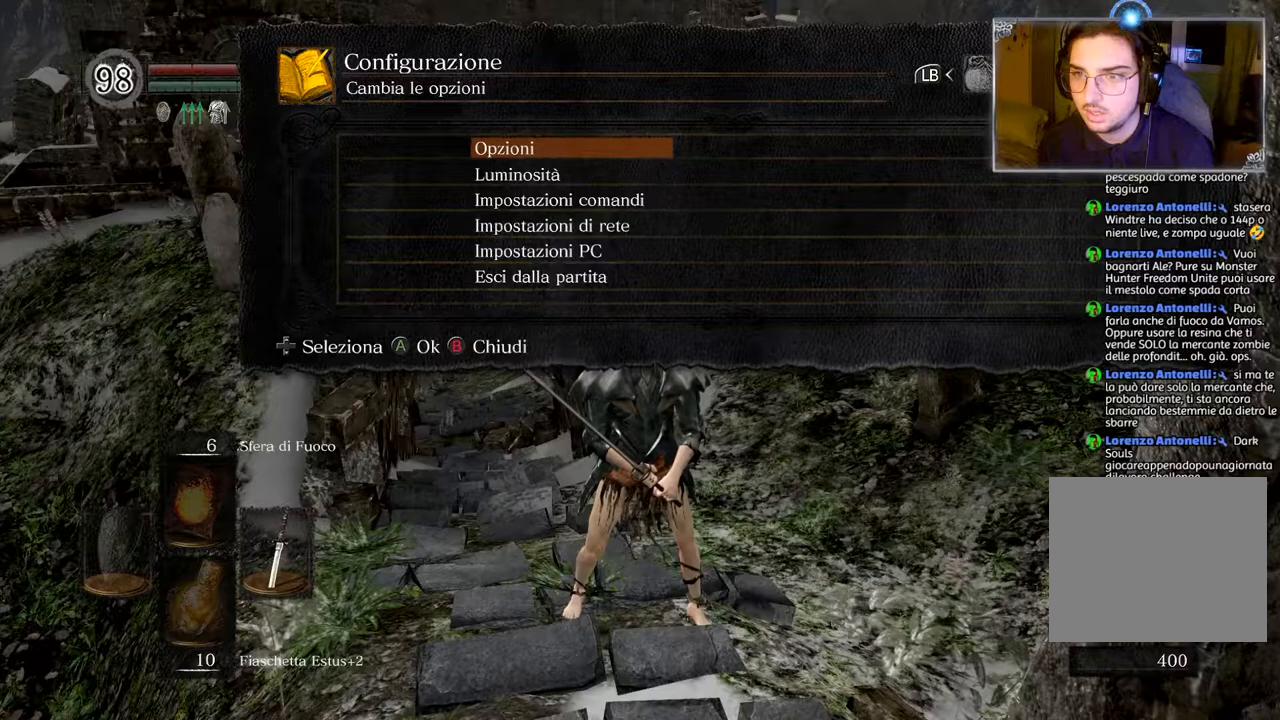
{"buttons": ["DPAD_RIGHT"], "left_stick": "center", "right_stick": "center", "events": [[100, "CIRCLE", "down"], [200, "CIRCLE", "up"], [483, "DPAD_RIGHT", "down"]]}
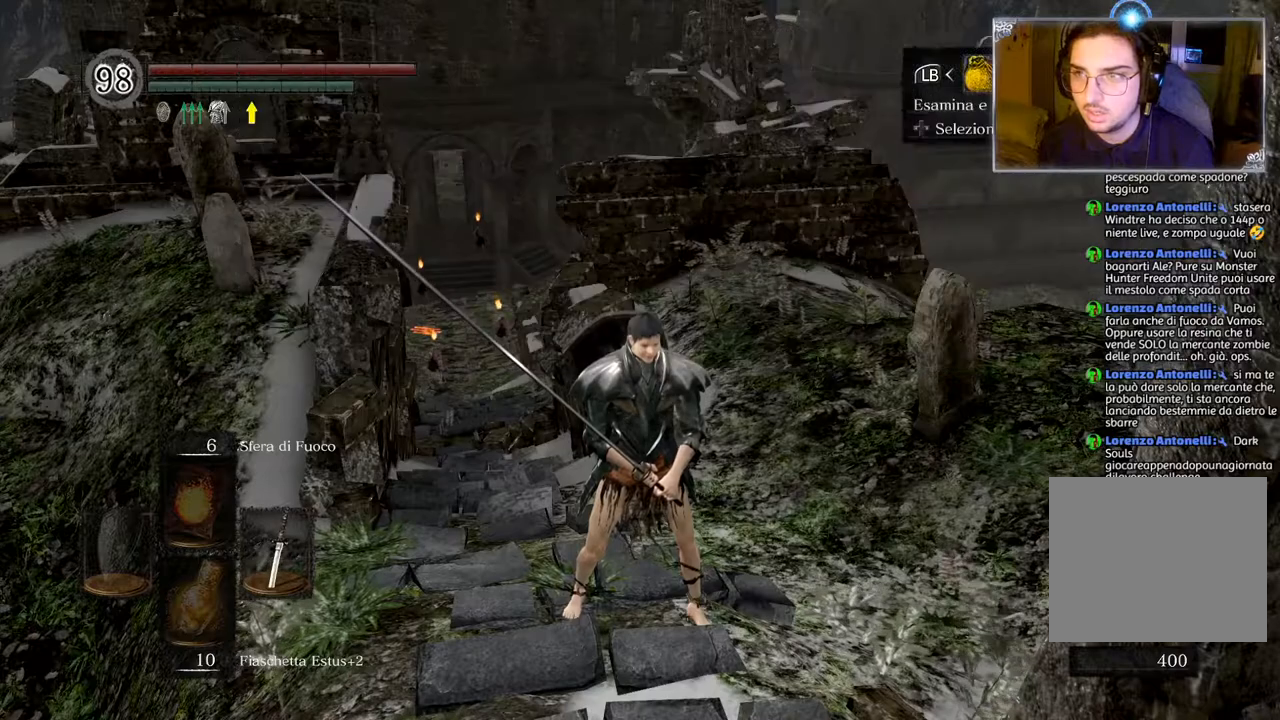
{"buttons": ["DPAD_DOWN"], "left_stick": "center", "right_stick": "center", "events": [[83, "DPAD_RIGHT", "up"], [217, "CROSS", "down"], [333, "CROSS", "up"], [433, "DPAD_DOWN", "down"]]}
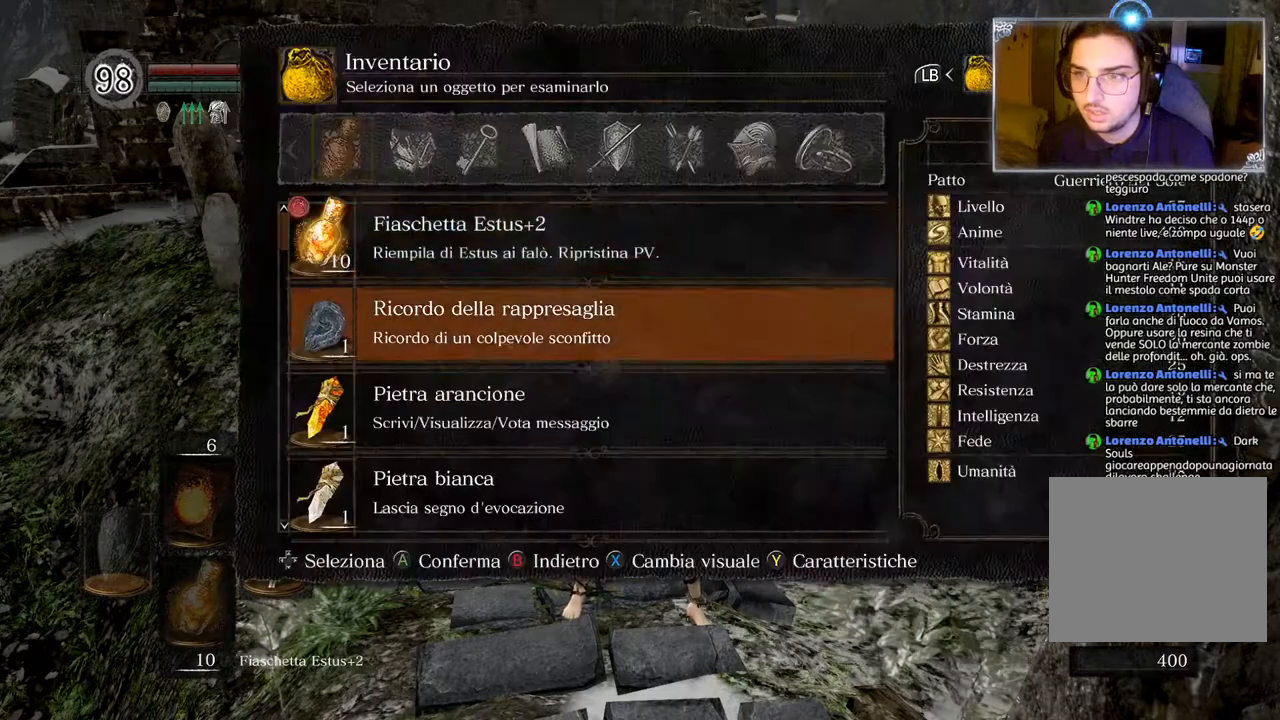
{"buttons": [], "left_stick": "center", "right_stick": "center", "events": [[17, "DPAD_DOWN", "up"], [83, "DPAD_DOWN", "down"], [217, "DPAD_DOWN", "up"], [333, "CIRCLE", "down"], [433, "CIRCLE", "up"]]}
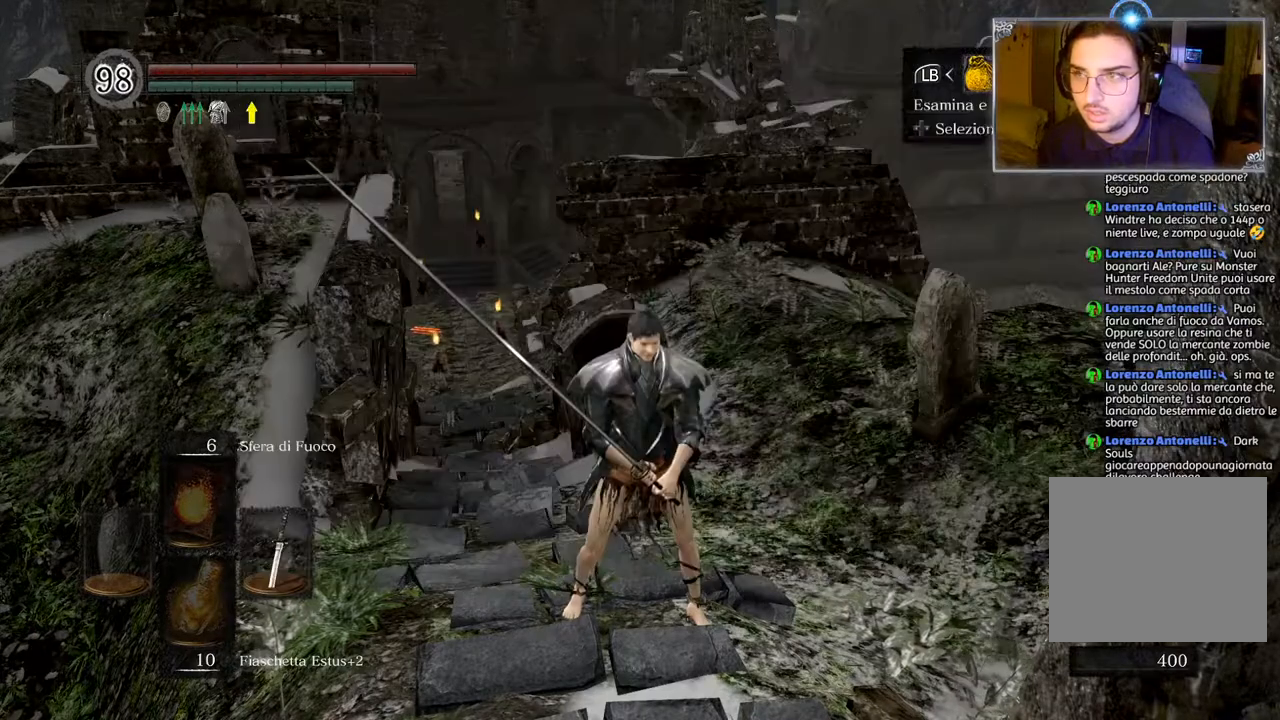
{"buttons": ["DPAD_DOWN"], "left_stick": "center", "right_stick": "center", "events": [[83, "DPAD_RIGHT", "down"], [183, "CROSS", "down"], [200, "DPAD_RIGHT", "up"], [300, "CROSS", "up"], [433, "DPAD_DOWN", "down"]]}